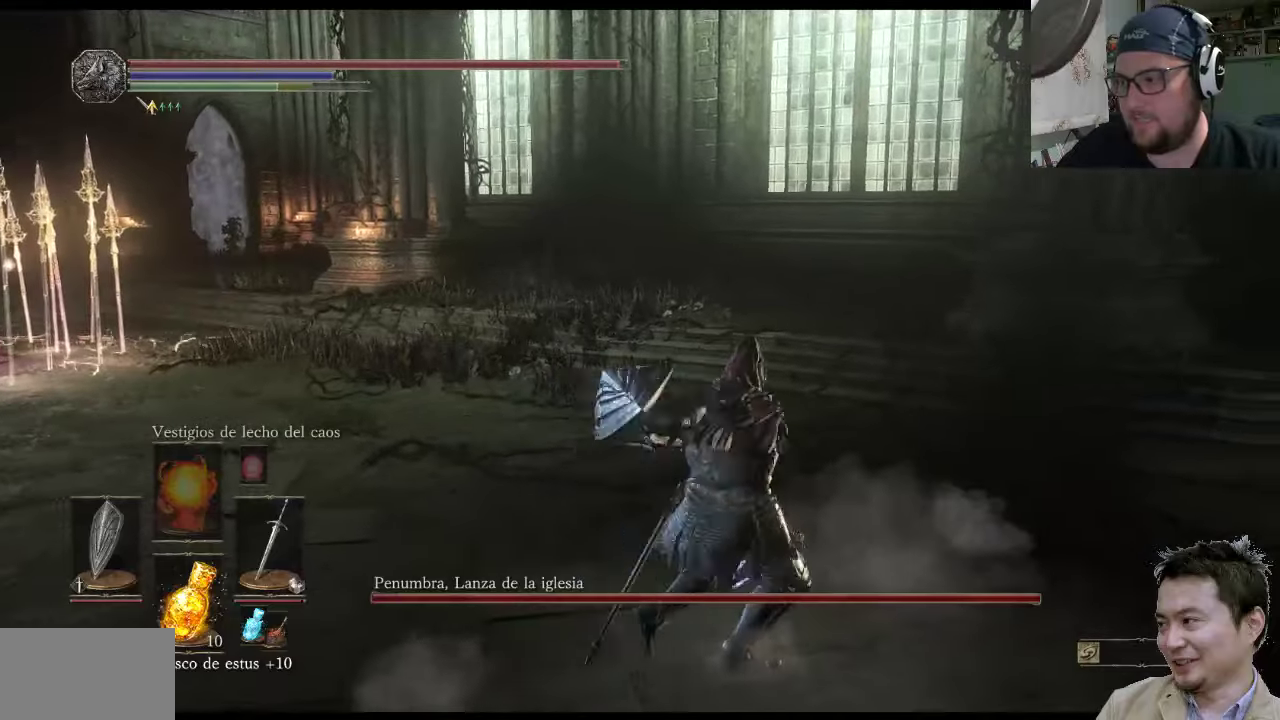
Gameplay with a controller (PlayStation layout); each line is a JSON object with the inputs held at the frame after it. "events" lists button and stick changes between this image and that frame as [ms after this image, input, new state], when the widget could be followed in between. Not read: L2 L3 R2 R3.
{"buttons": [], "left_stick": "up-right", "right_stick": "center", "events": [[117, "CIRCLE", "down"], [283, "CIRCLE", "up"]]}
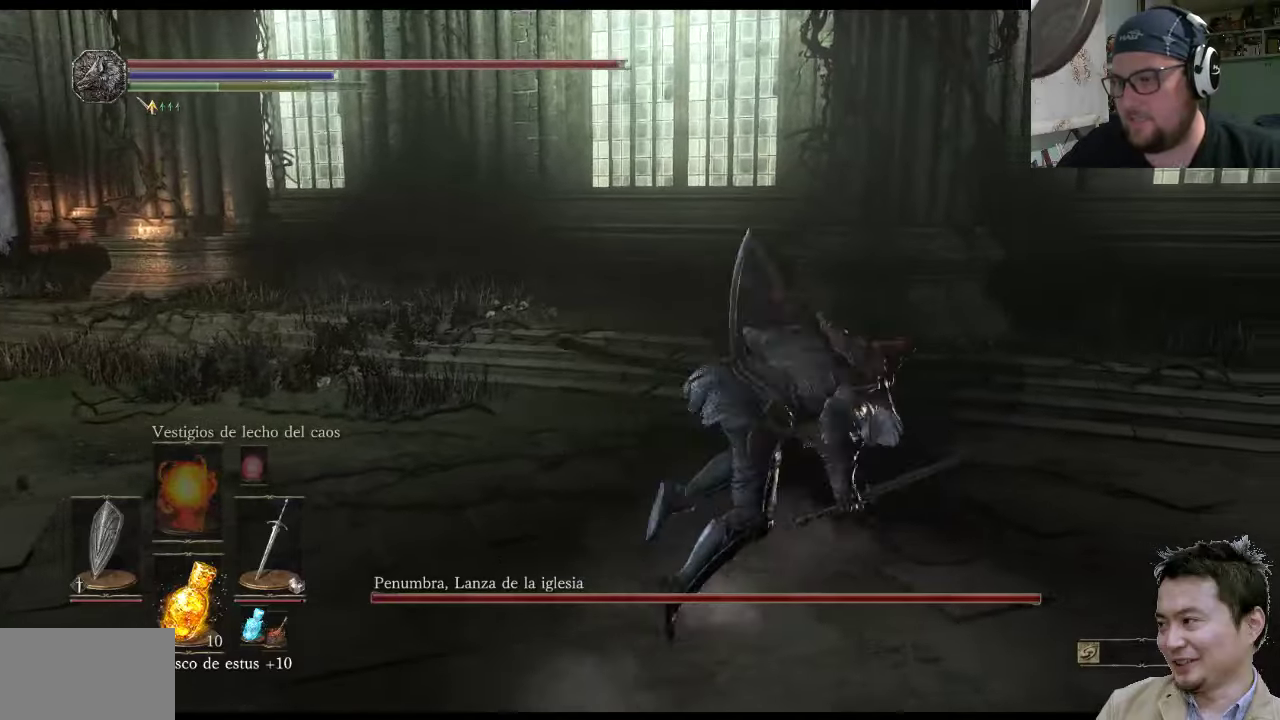
{"buttons": [], "left_stick": "up-right", "right_stick": "center", "events": [[117, "right_stick", "right"], [250, "right_stick", "up-right"], [417, "right_stick", "center"]]}
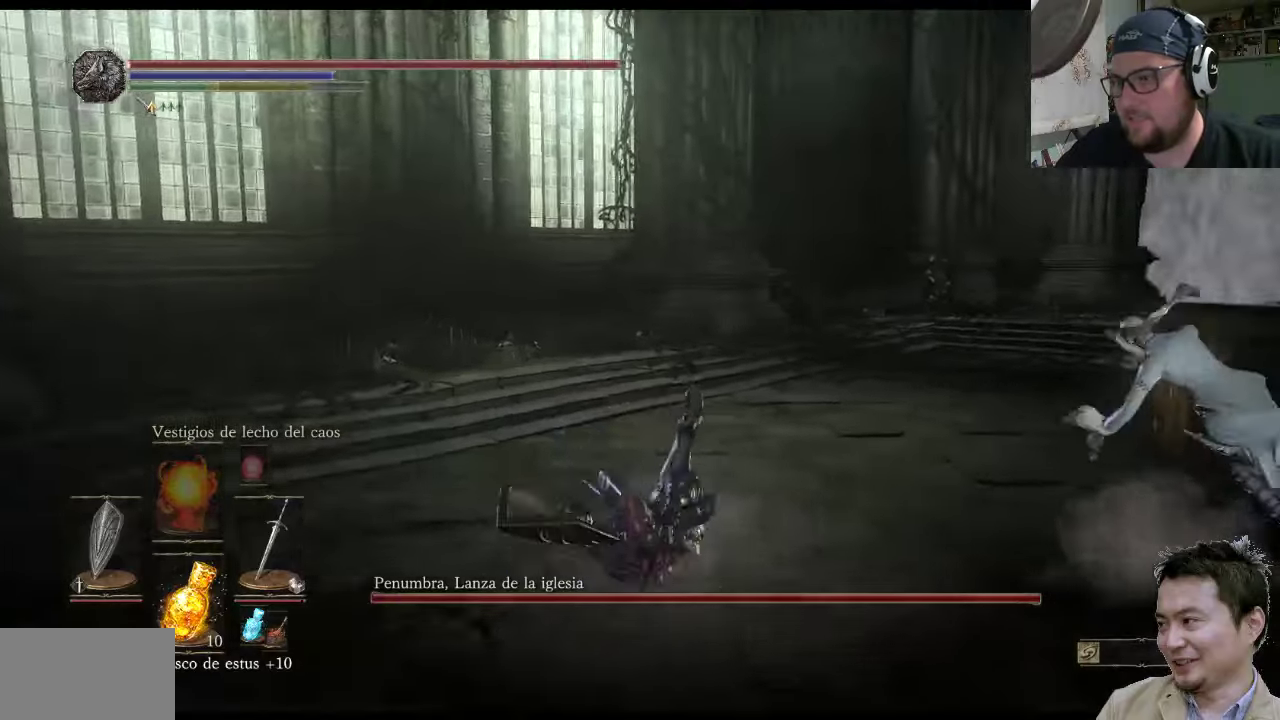
{"buttons": ["L1"], "left_stick": "up-right", "right_stick": "center", "events": [[333, "L1", "down"]]}
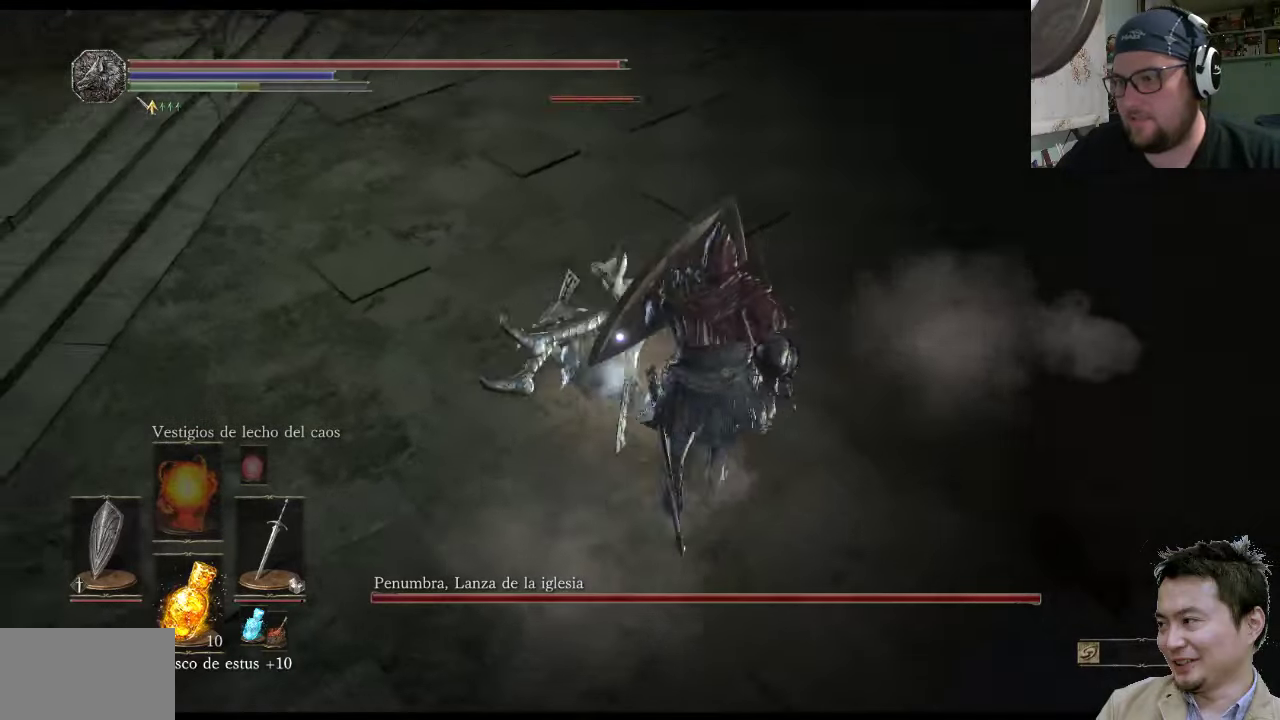
{"buttons": ["L1"], "left_stick": "up-right", "right_stick": "center", "events": []}
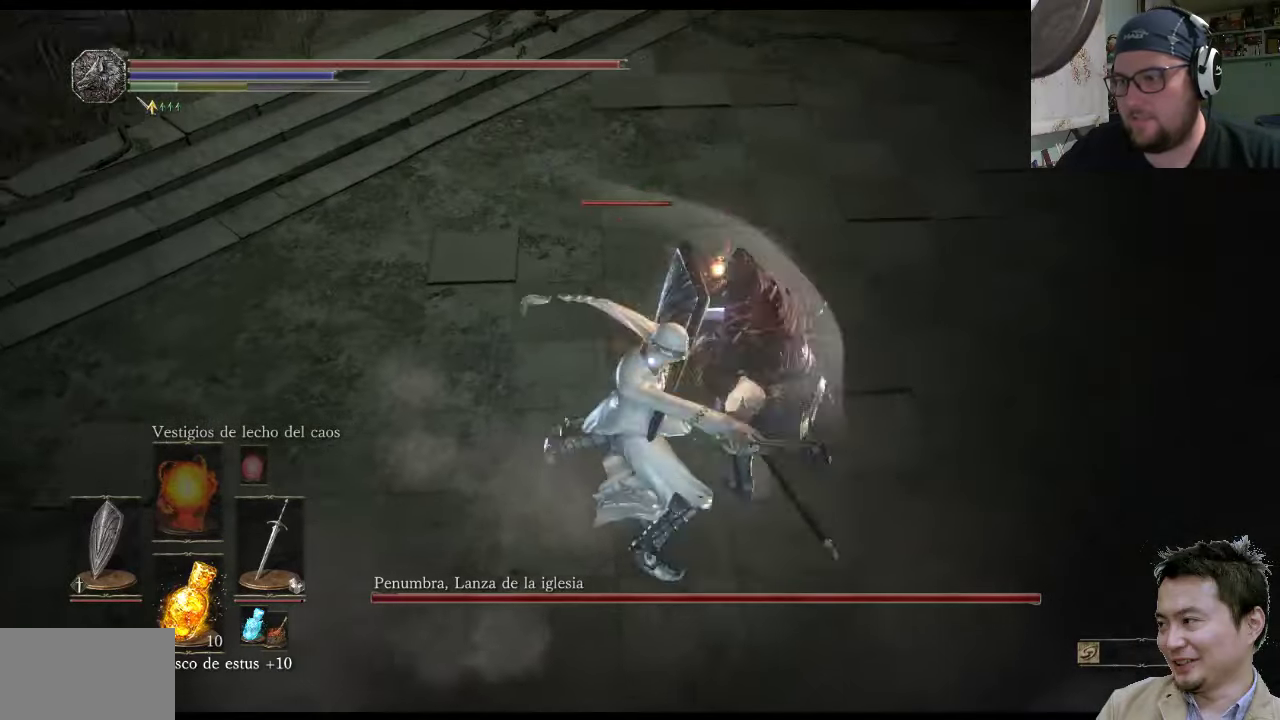
{"buttons": ["R1"], "left_stick": "up-right", "right_stick": "center", "events": [[300, "L1", "up"], [433, "R1", "down"]]}
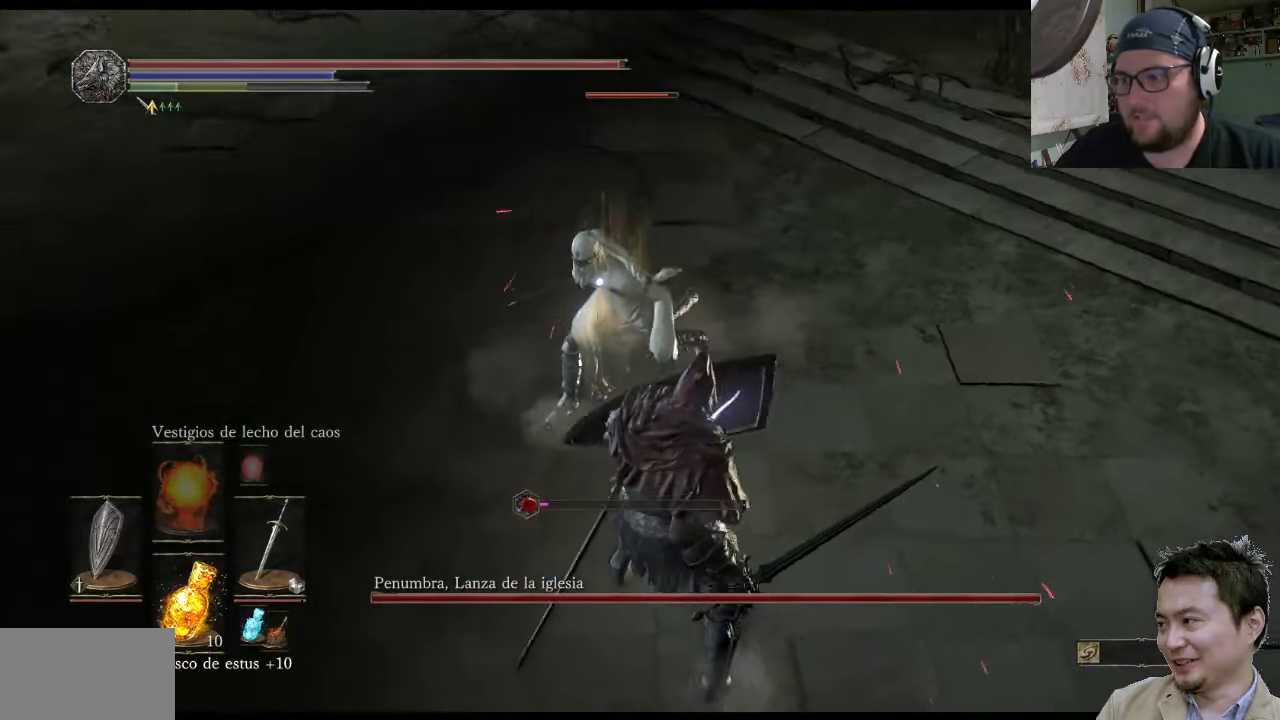
{"buttons": ["R1"], "left_stick": "up-right", "right_stick": "center", "events": [[100, "R1", "up"], [417, "R1", "down"]]}
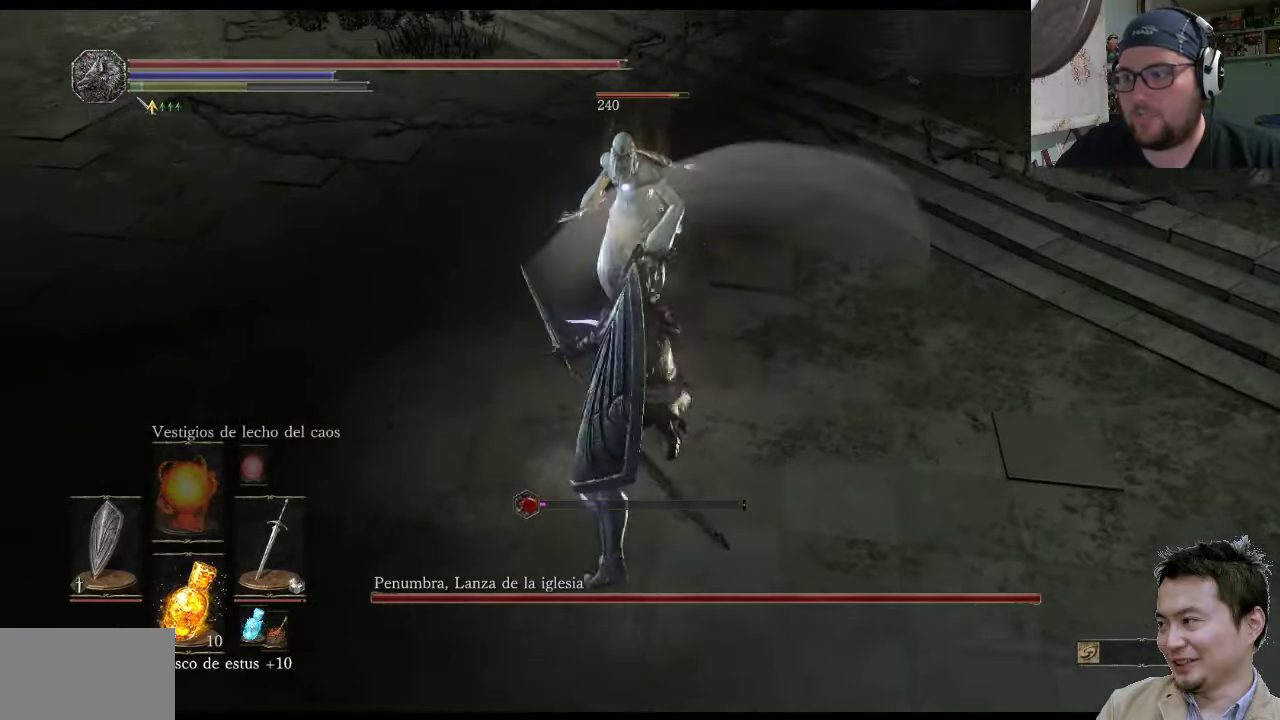
{"buttons": [], "left_stick": "up-right", "right_stick": "center", "events": [[83, "R1", "up"], [150, "R1", "down"], [283, "R1", "up"], [350, "R1", "down"], [483, "R1", "up"]]}
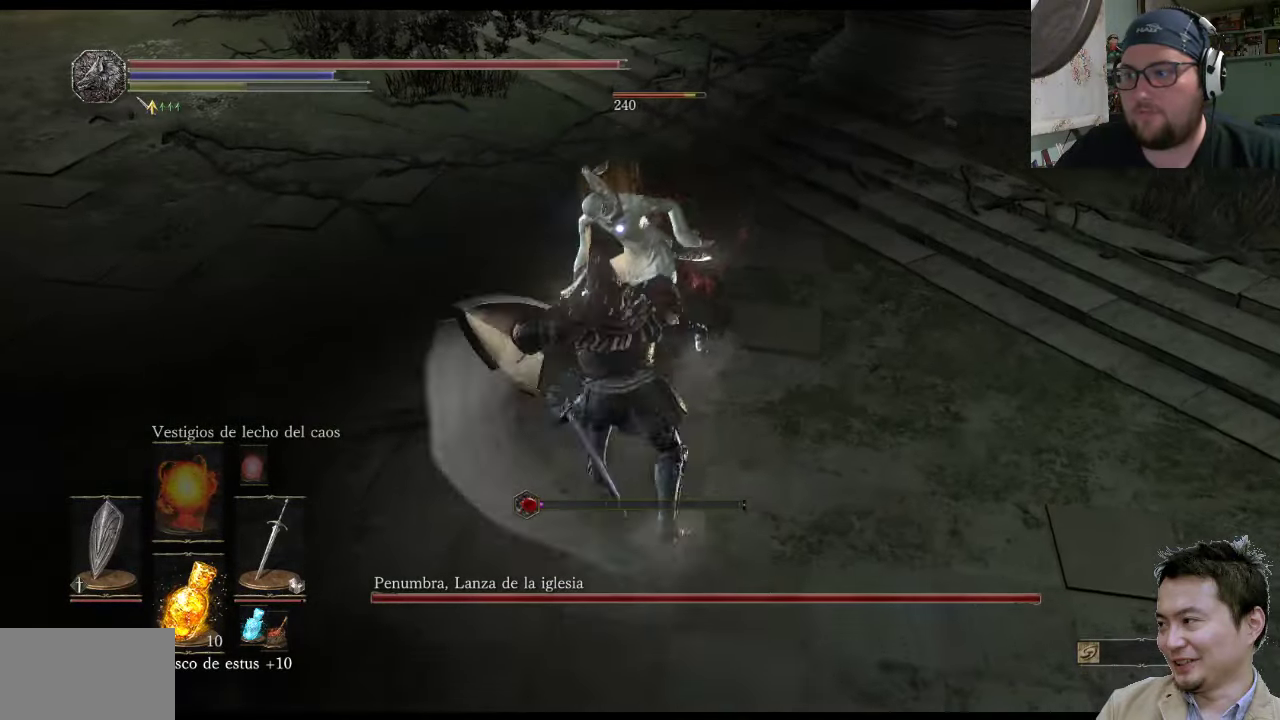
{"buttons": ["R1"], "left_stick": "up-right", "right_stick": "center", "events": [[50, "R1", "down"], [150, "R1", "up"], [217, "R1", "down"], [350, "R1", "up"], [383, "R1", "down"]]}
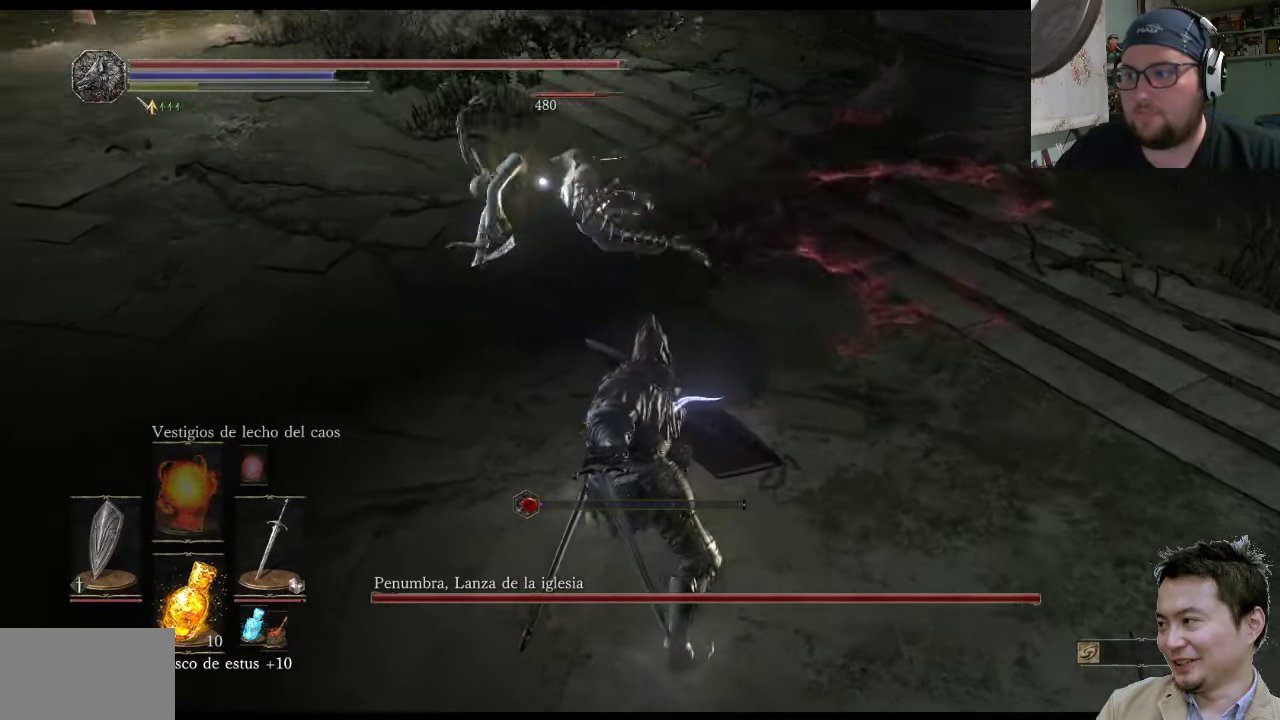
{"buttons": ["R1"], "left_stick": "up-left", "right_stick": "center", "events": [[17, "R1", "up"], [83, "R1", "down"], [217, "R1", "up"], [283, "R1", "down"], [417, "R1", "up"], [417, "left_stick", "up-left"], [483, "R1", "down"]]}
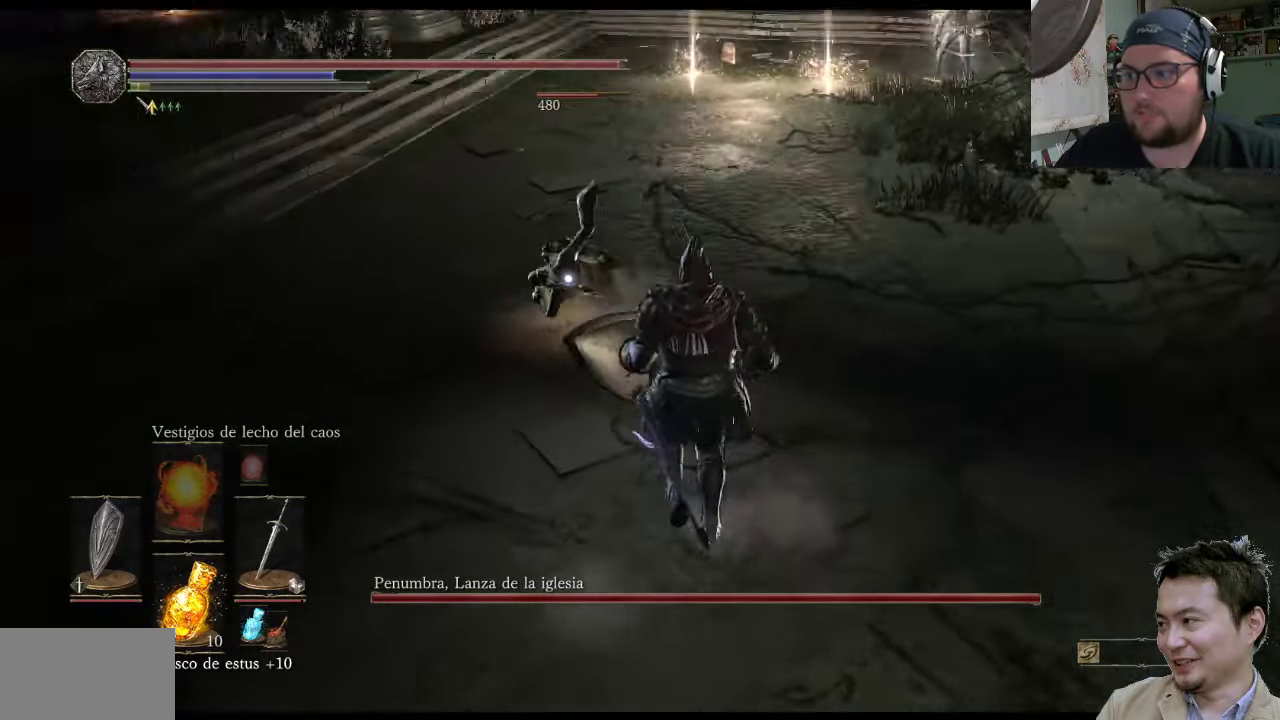
{"buttons": ["L1"], "left_stick": "up-left", "right_stick": "center", "events": [[84, "R1", "up"], [134, "R1", "down"], [267, "R1", "up"], [334, "R1", "down"], [434, "R1", "up"], [467, "L1", "down"]]}
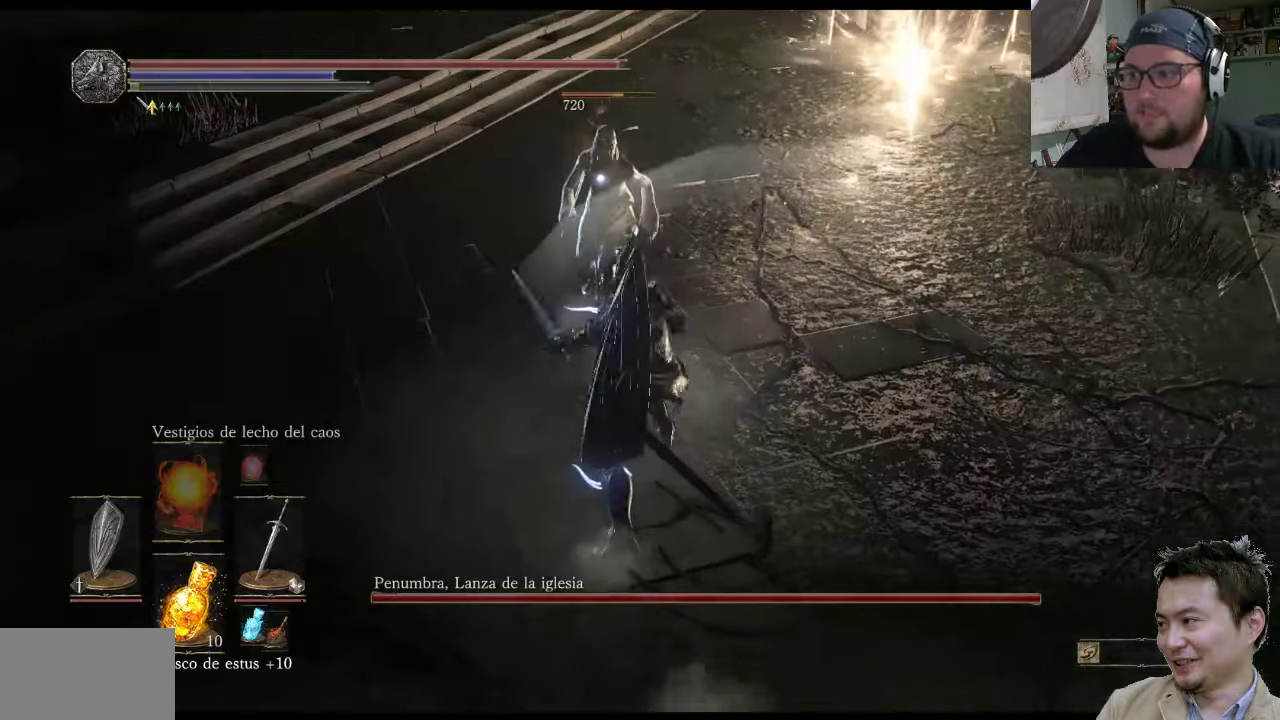
{"buttons": ["L1"], "left_stick": "up-left", "right_stick": "center", "events": [[134, "CIRCLE", "down"], [300, "CIRCLE", "up"]]}
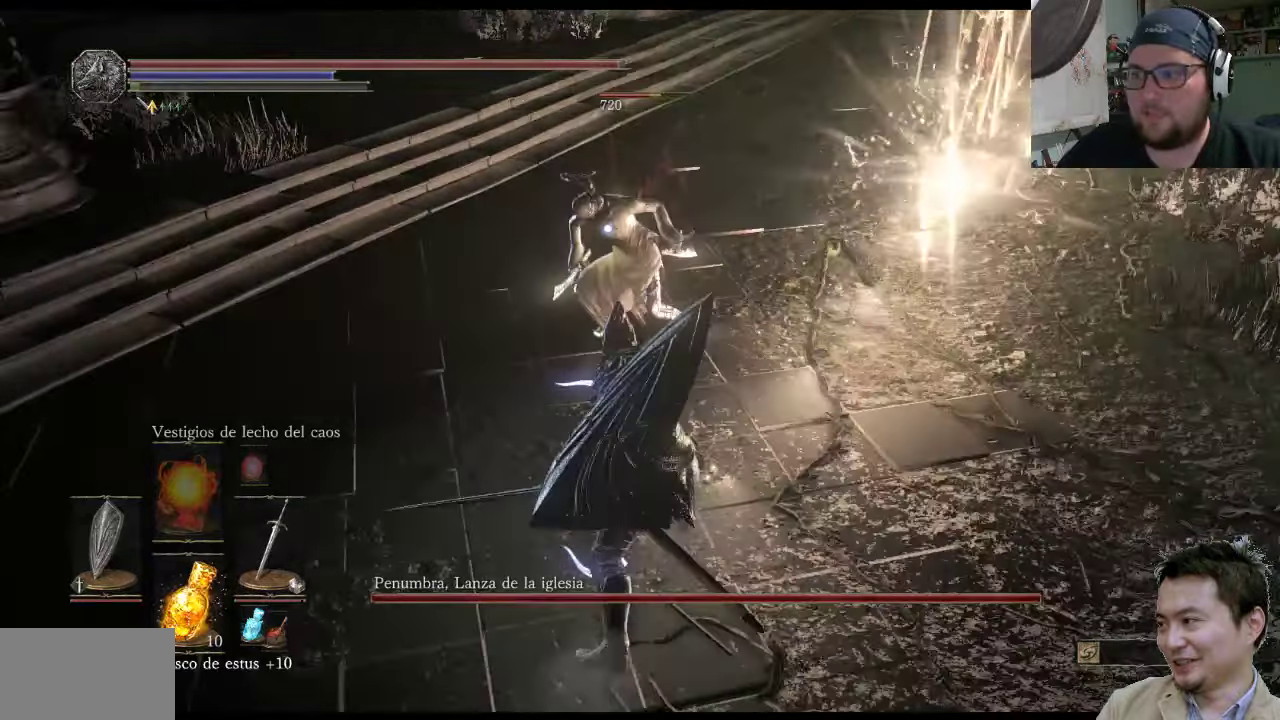
{"buttons": ["CIRCLE", "L1"], "left_stick": "up-left", "right_stick": "center", "events": [[500, "CIRCLE", "down"]]}
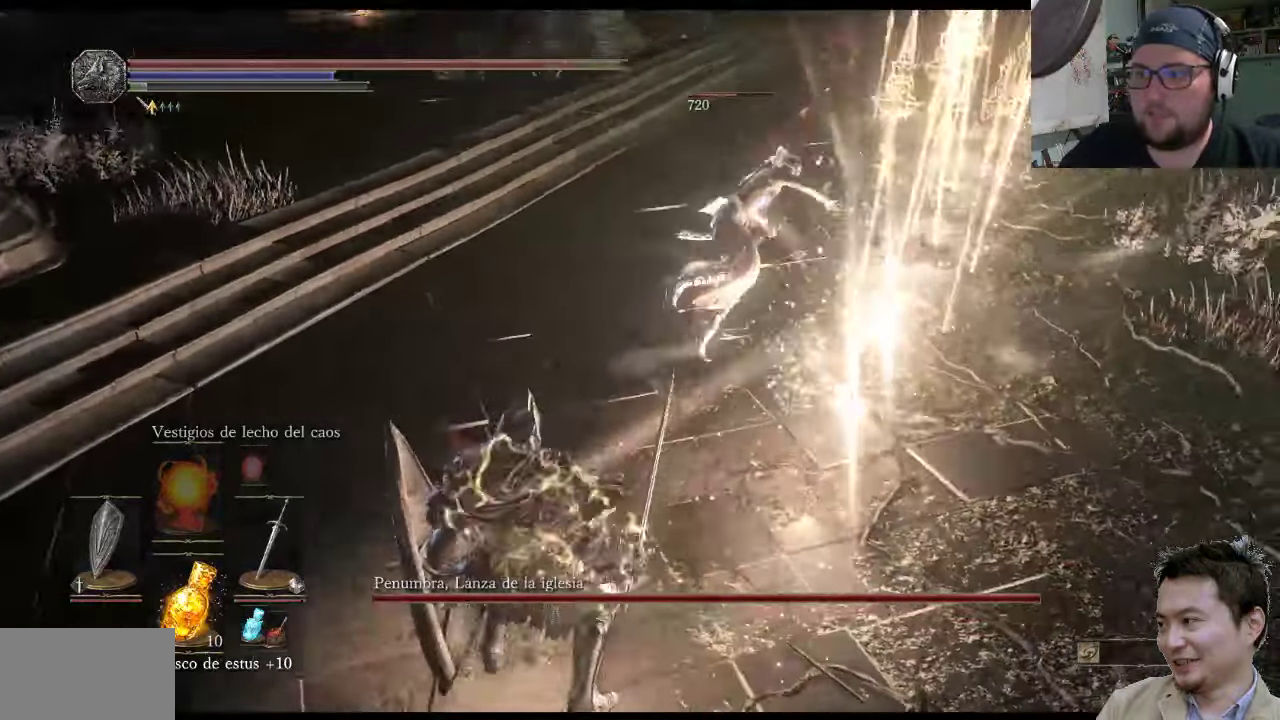
{"buttons": ["L1"], "left_stick": "up-left", "right_stick": "center", "events": [[150, "CIRCLE", "up"]]}
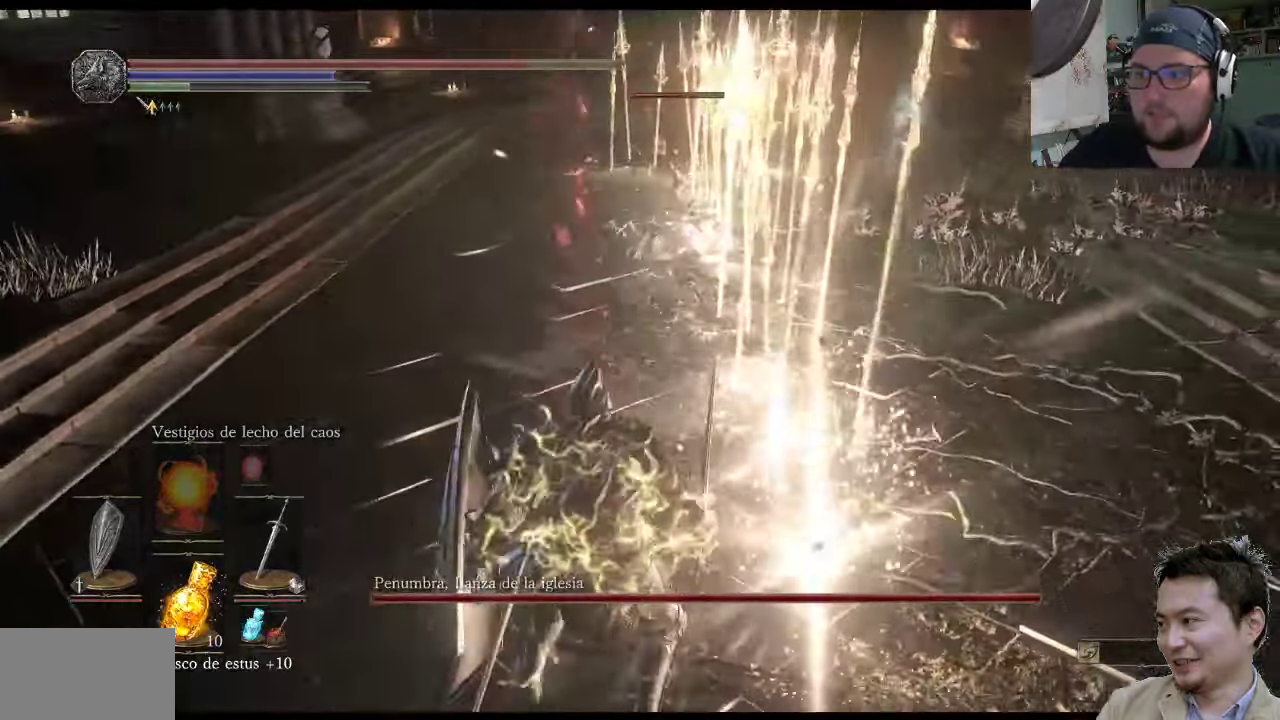
{"buttons": ["L1"], "left_stick": "up-left", "right_stick": "center", "events": [[17, "CIRCLE", "down"], [117, "CIRCLE", "up"], [184, "CIRCLE", "down"], [284, "CIRCLE", "up"], [384, "CIRCLE", "down"], [450, "CIRCLE", "up"]]}
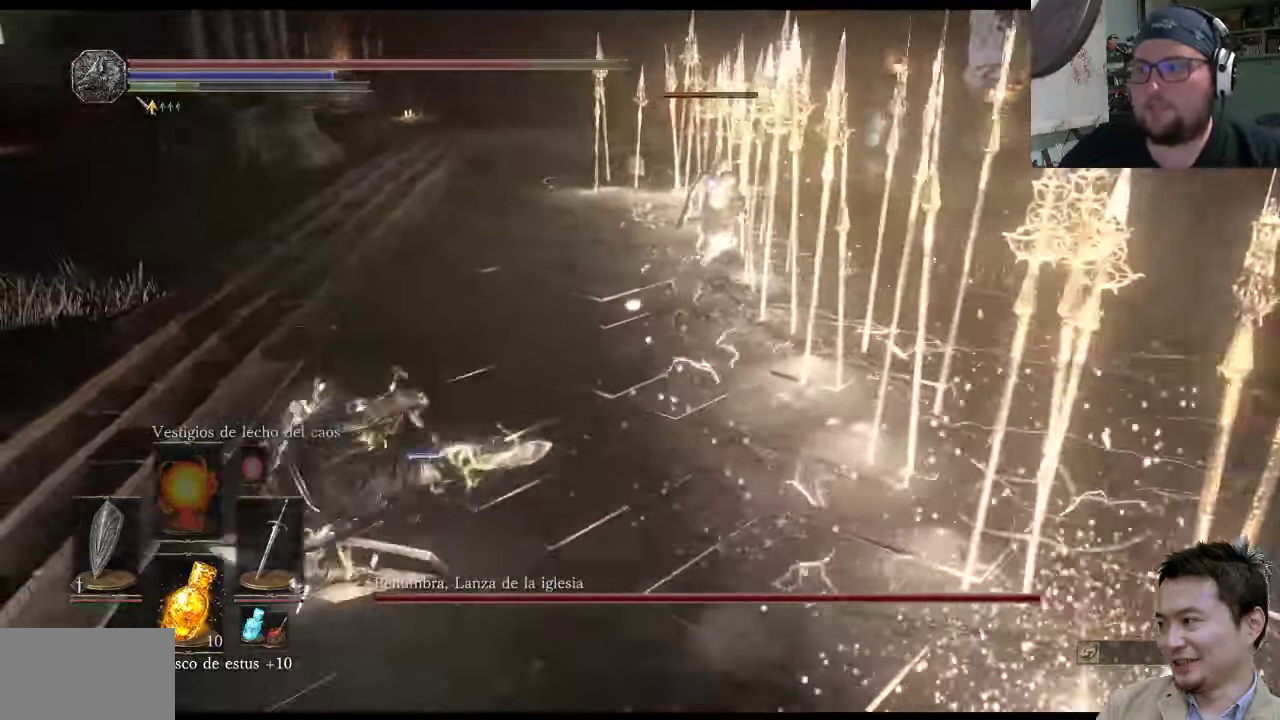
{"buttons": ["CIRCLE", "L1"], "left_stick": "up-left", "right_stick": "center", "events": [[84, "CIRCLE", "down"], [150, "CIRCLE", "up"], [250, "CIRCLE", "down"], [350, "CIRCLE", "up"], [417, "CIRCLE", "down"]]}
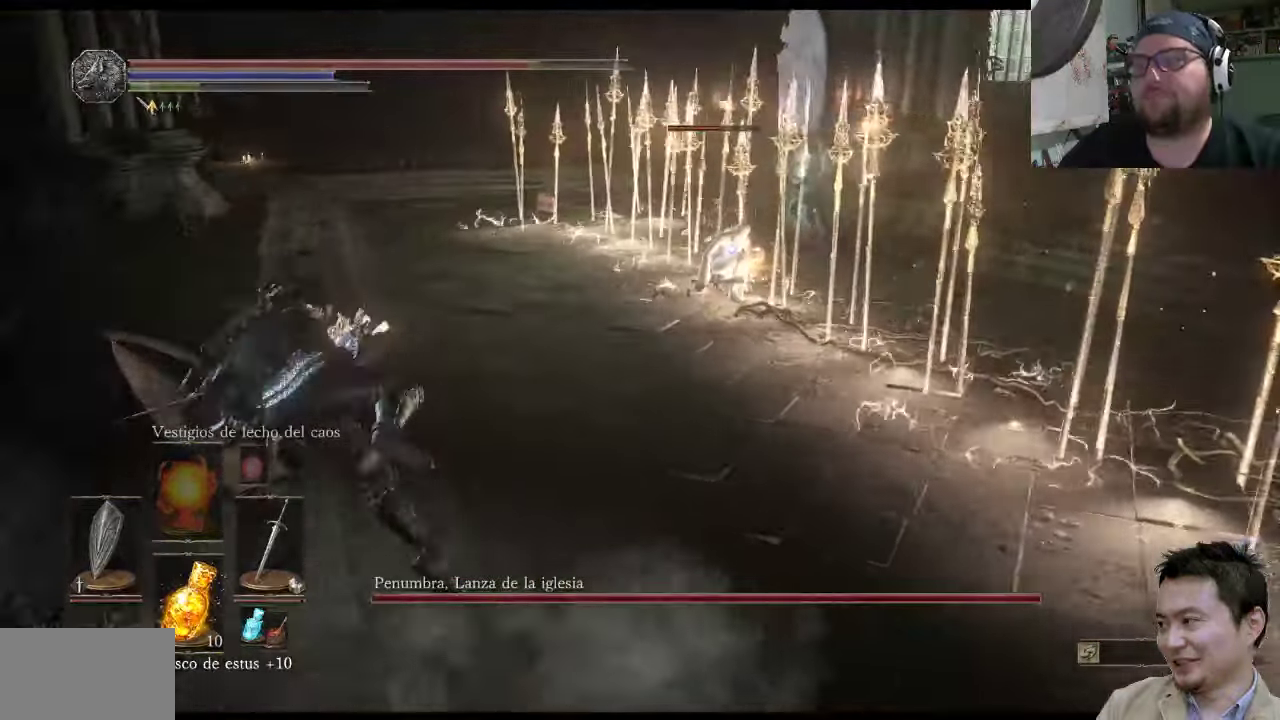
{"buttons": ["CIRCLE", "L1"], "left_stick": "up-left", "right_stick": "center", "events": [[17, "CIRCLE", "up"], [117, "CIRCLE", "down"], [184, "CIRCLE", "up"], [267, "CIRCLE", "down"], [367, "CIRCLE", "up"], [467, "CIRCLE", "down"]]}
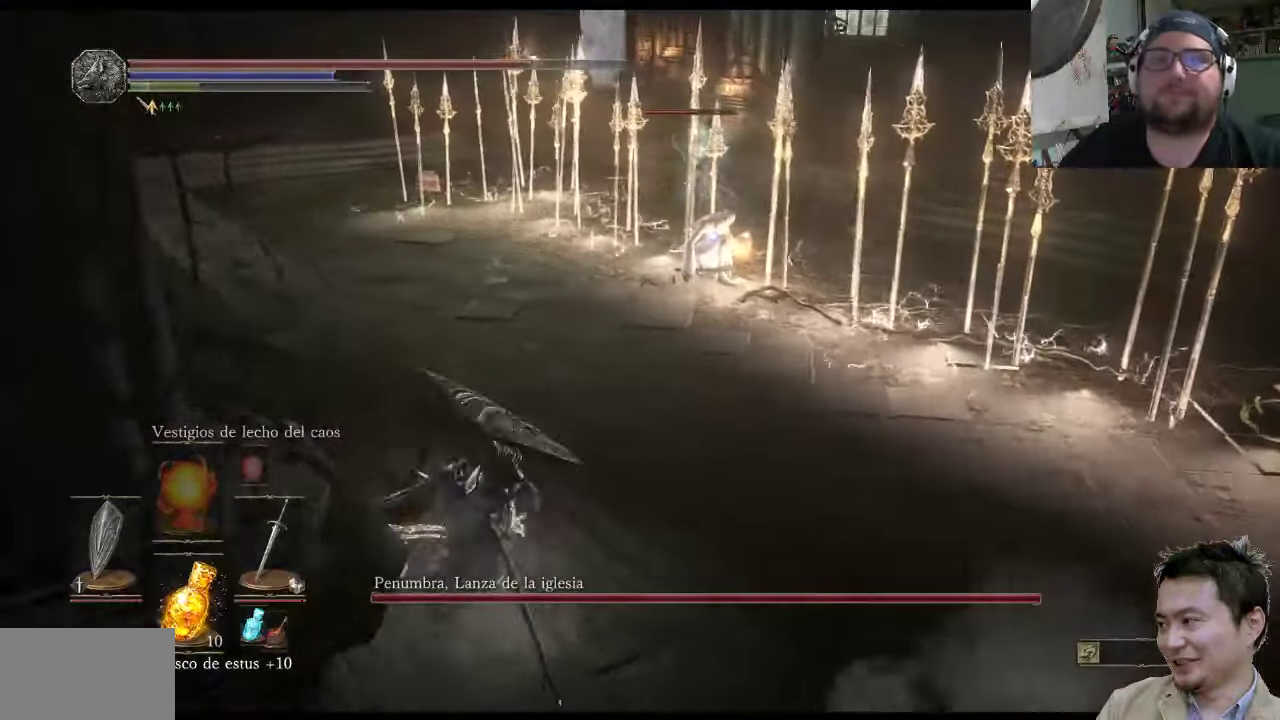
{"buttons": [], "left_stick": "down-left", "right_stick": "center", "events": [[34, "CIRCLE", "up"], [267, "left_stick", "down-left"], [400, "L1", "up"]]}
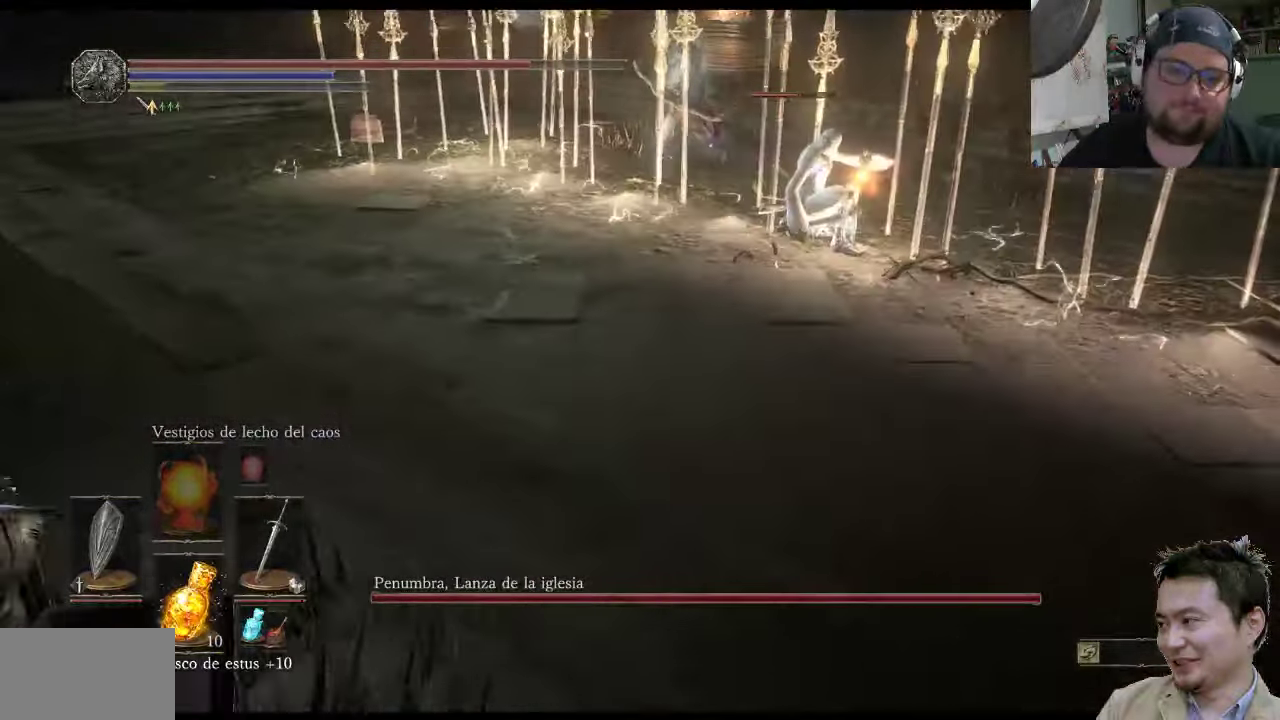
{"buttons": [], "left_stick": "down-right", "right_stick": "center", "events": [[300, "left_stick", "down-right"]]}
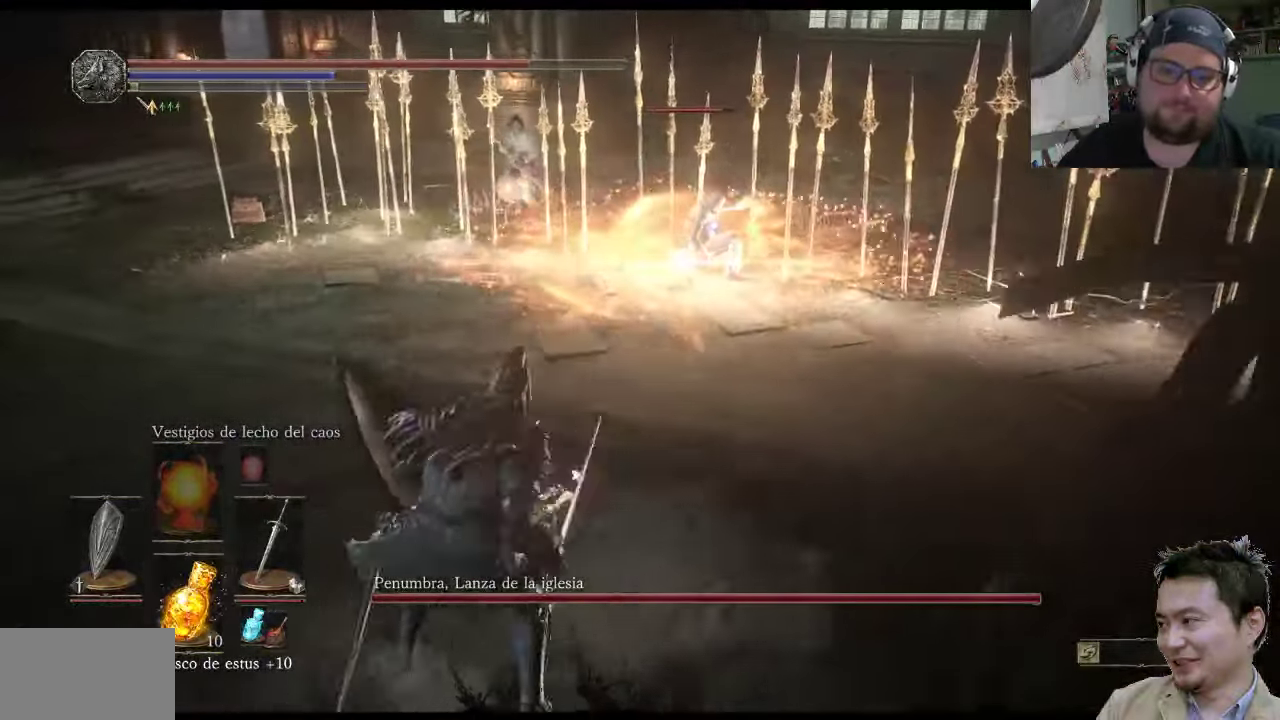
{"buttons": [], "left_stick": "down-right", "right_stick": "center", "events": [[200, "left_stick", "right"], [450, "left_stick", "down-right"]]}
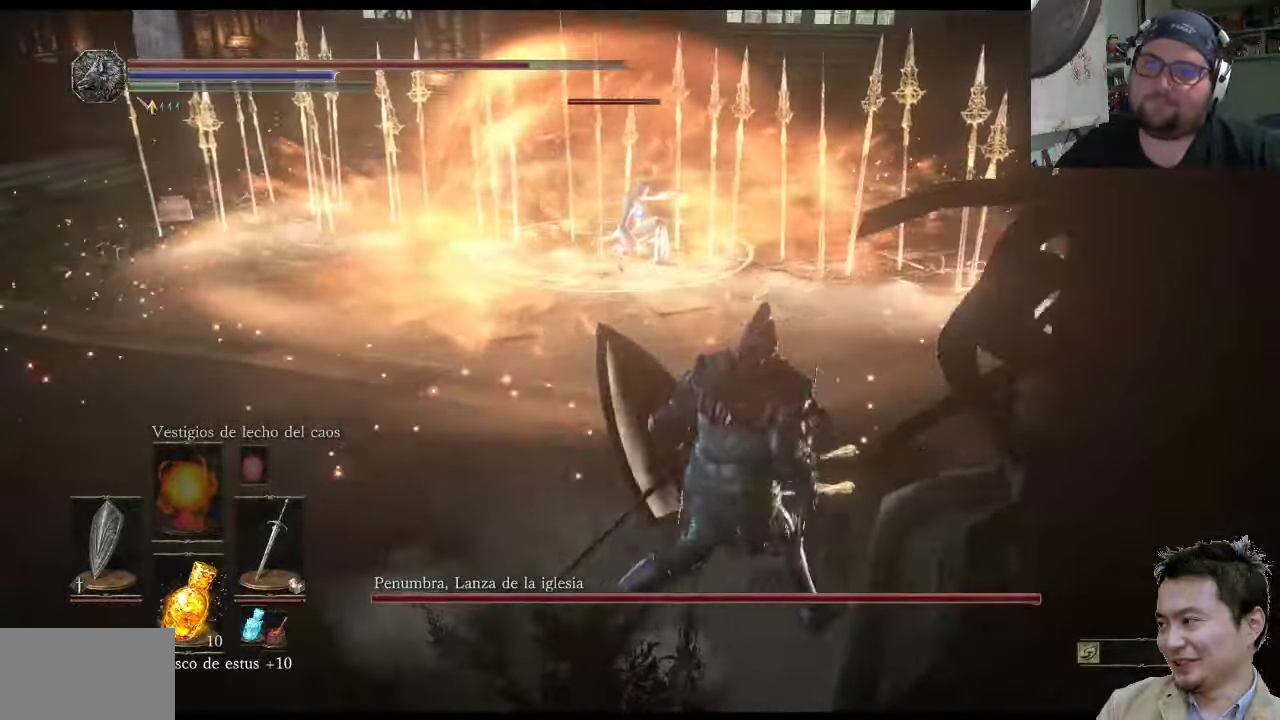
{"buttons": ["L1"], "left_stick": "down-right", "right_stick": "center", "events": [[34, "L1", "down"], [84, "left_stick", "down-left"], [483, "left_stick", "down-right"]]}
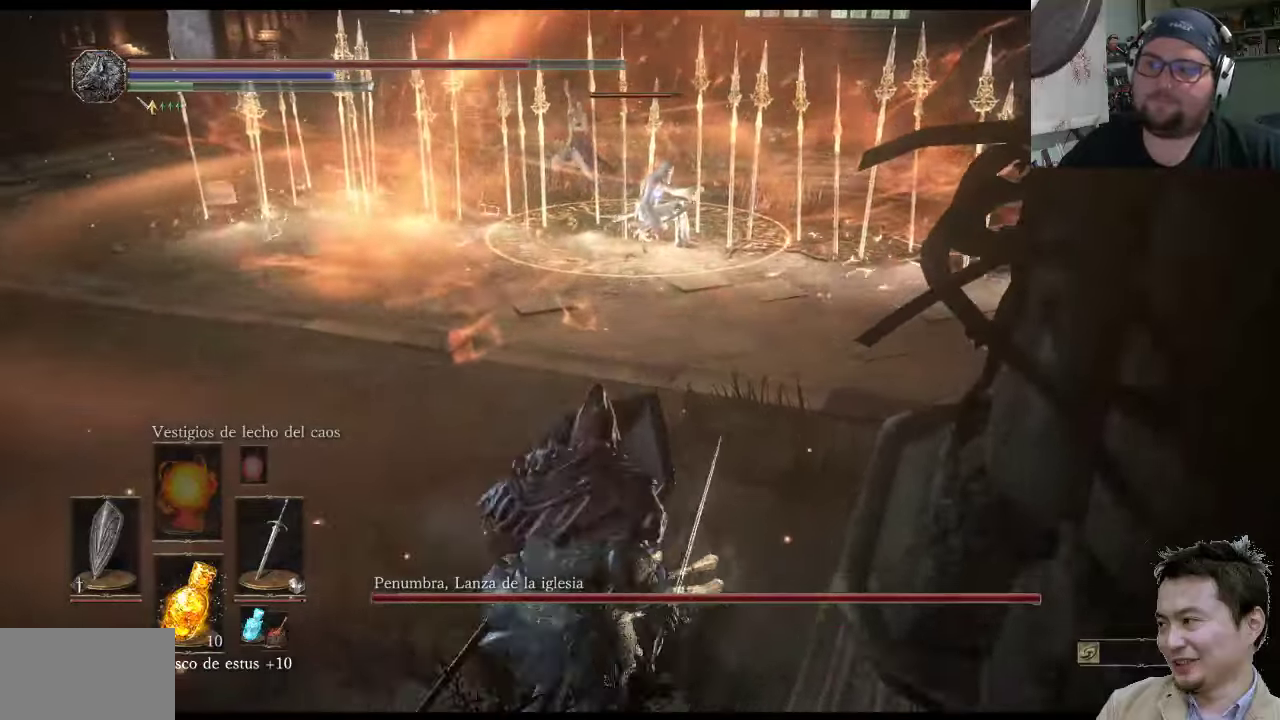
{"buttons": [], "left_stick": "down-right", "right_stick": "center", "events": [[416, "L1", "up"]]}
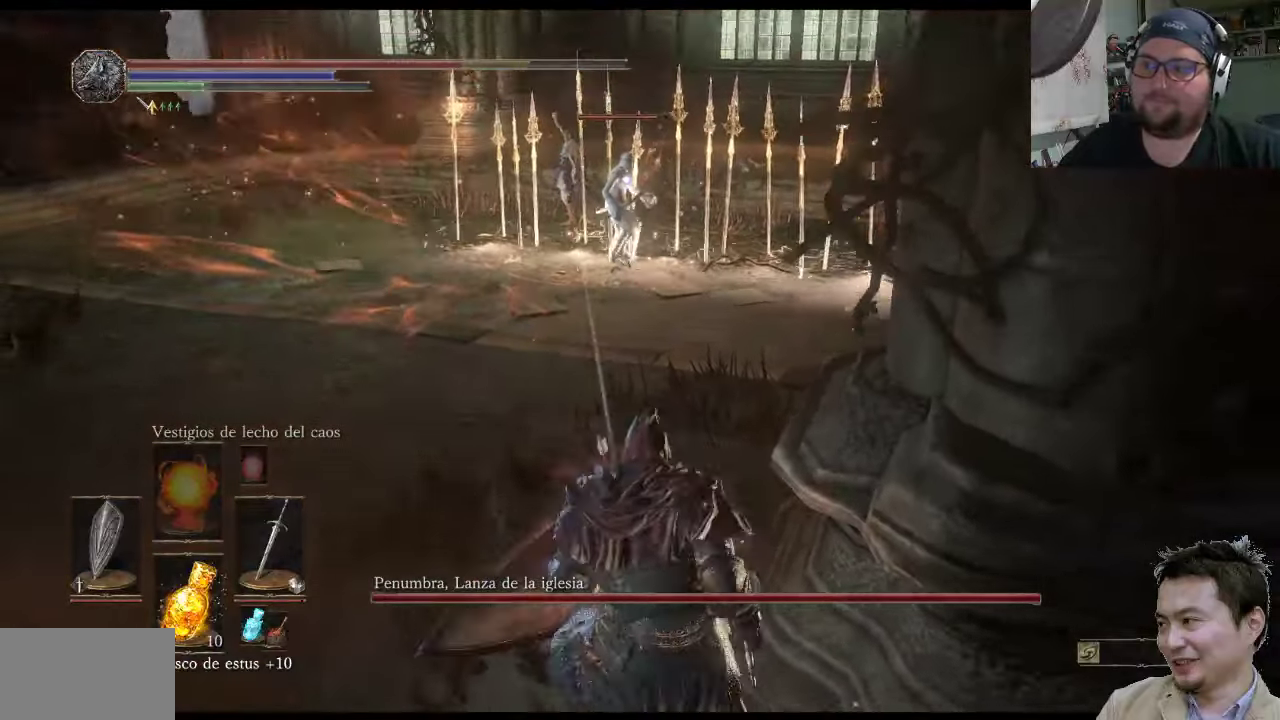
{"buttons": [], "left_stick": "down-right", "right_stick": "center", "events": []}
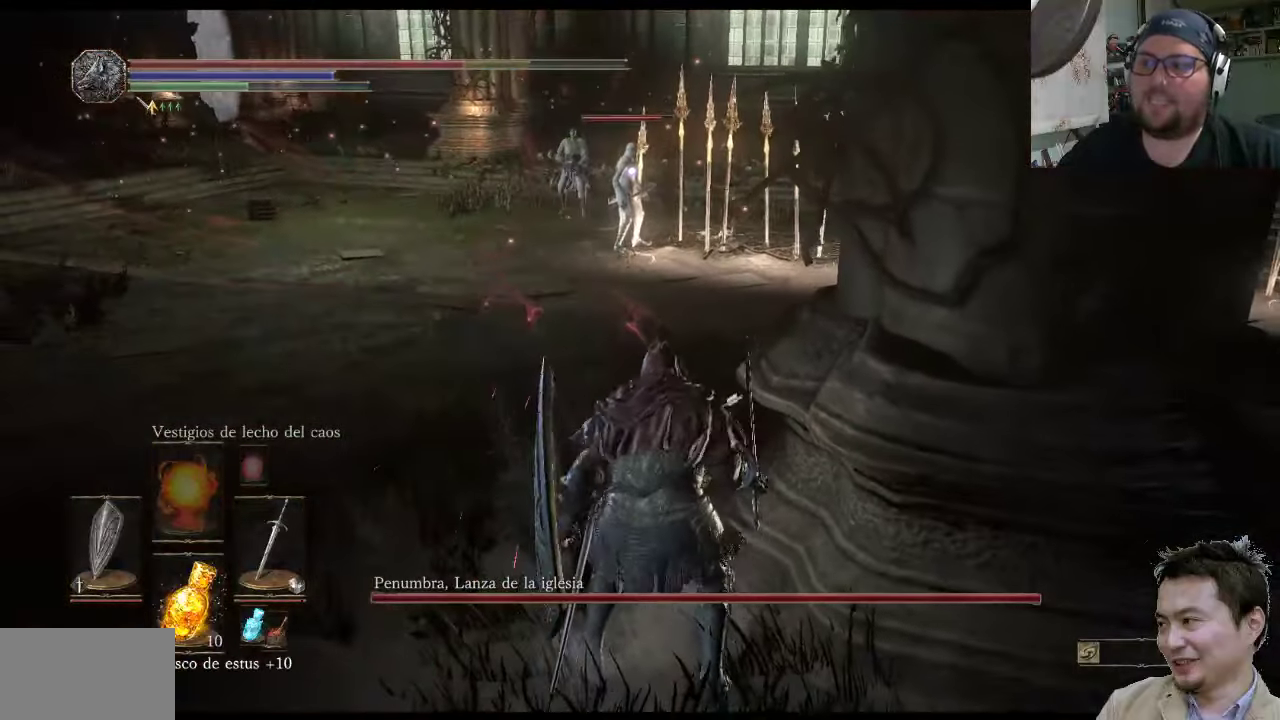
{"buttons": [], "left_stick": "up-right", "right_stick": "center", "events": [[133, "CIRCLE", "down"], [200, "CIRCLE", "up"], [400, "left_stick", "up-right"]]}
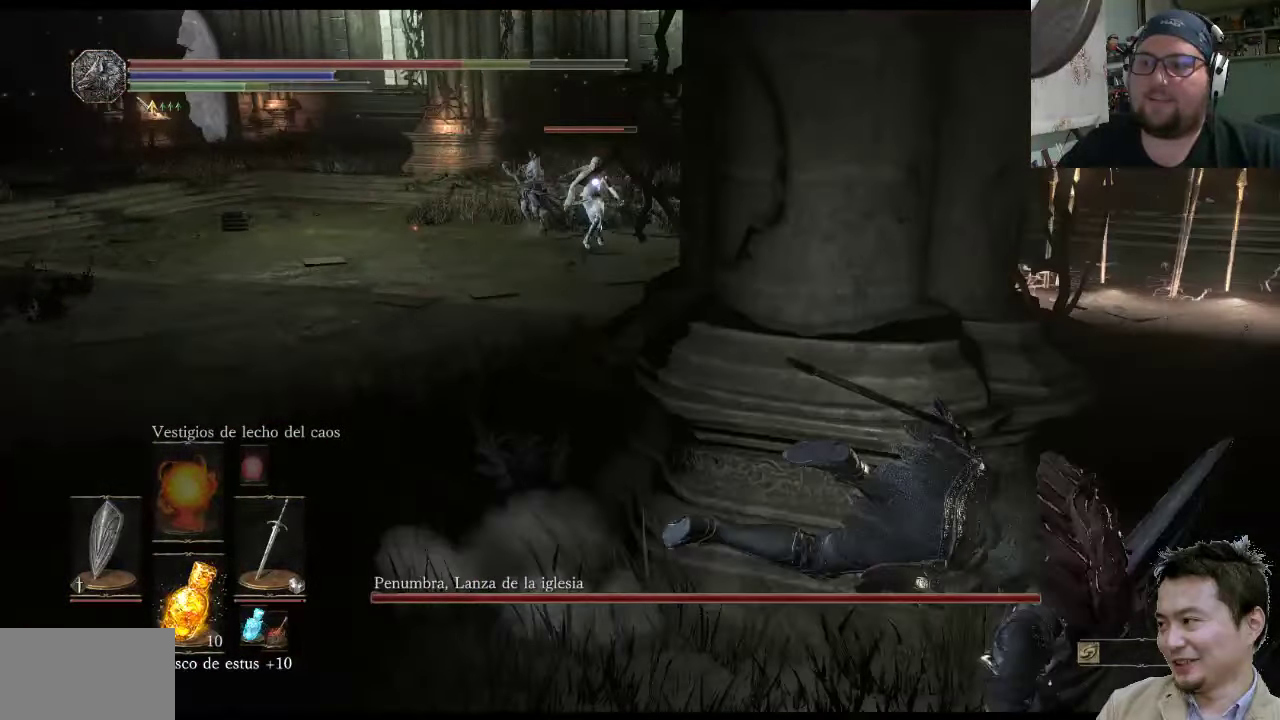
{"buttons": [], "left_stick": "center", "right_stick": "center", "events": [[233, "left_stick", "center"]]}
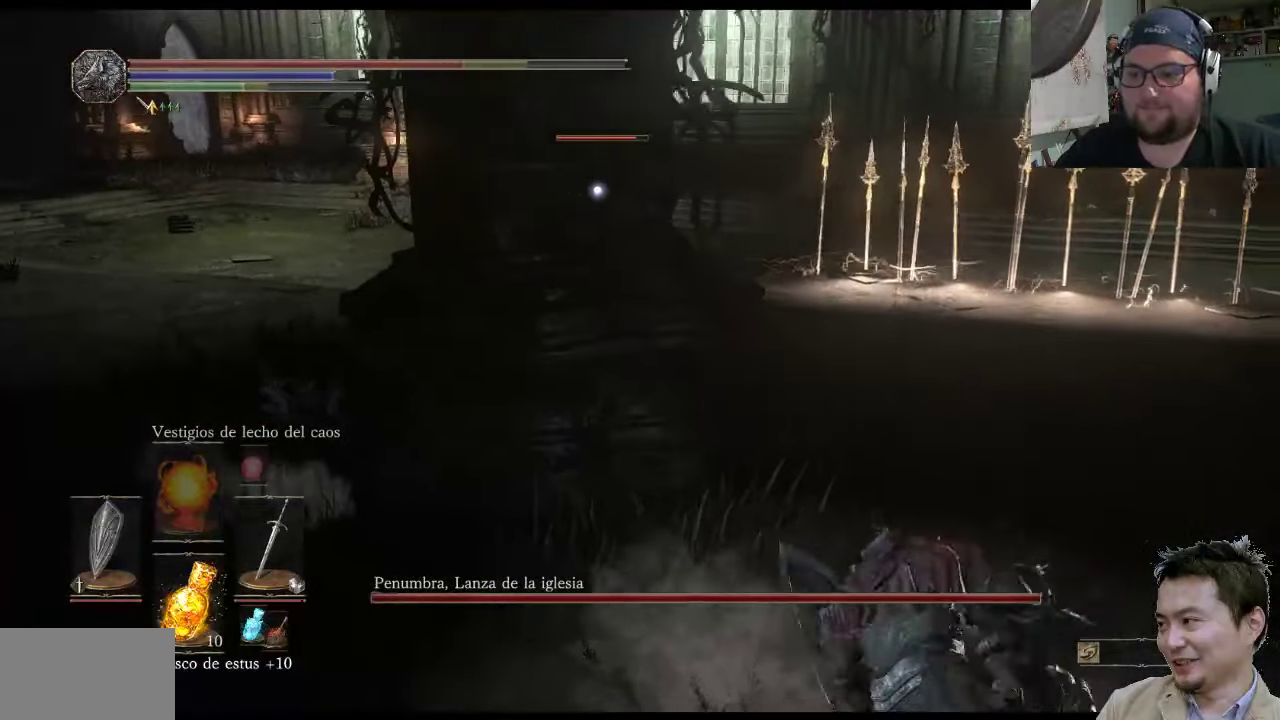
{"buttons": [], "left_stick": "up-left", "right_stick": "center", "events": [[133, "SQUARE", "down"], [266, "SQUARE", "up"], [500, "left_stick", "up-left"]]}
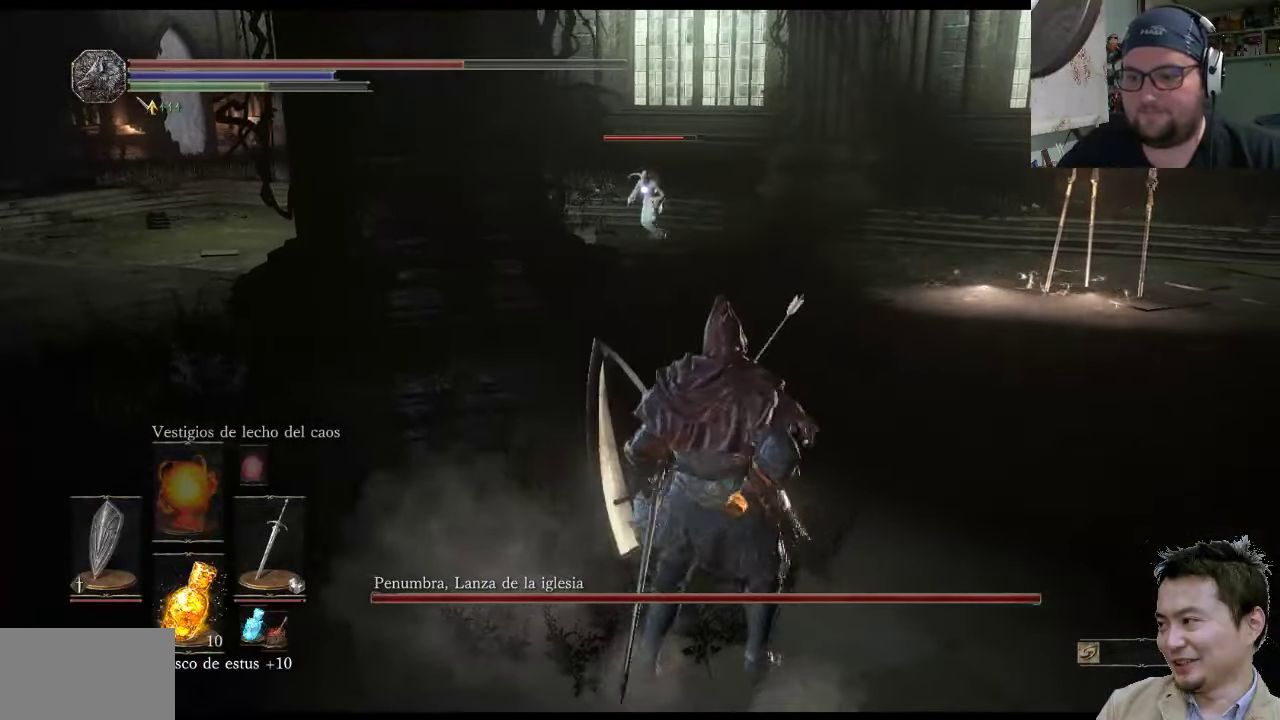
{"buttons": [], "left_stick": "down-left", "right_stick": "center", "events": [[350, "left_stick", "down-left"]]}
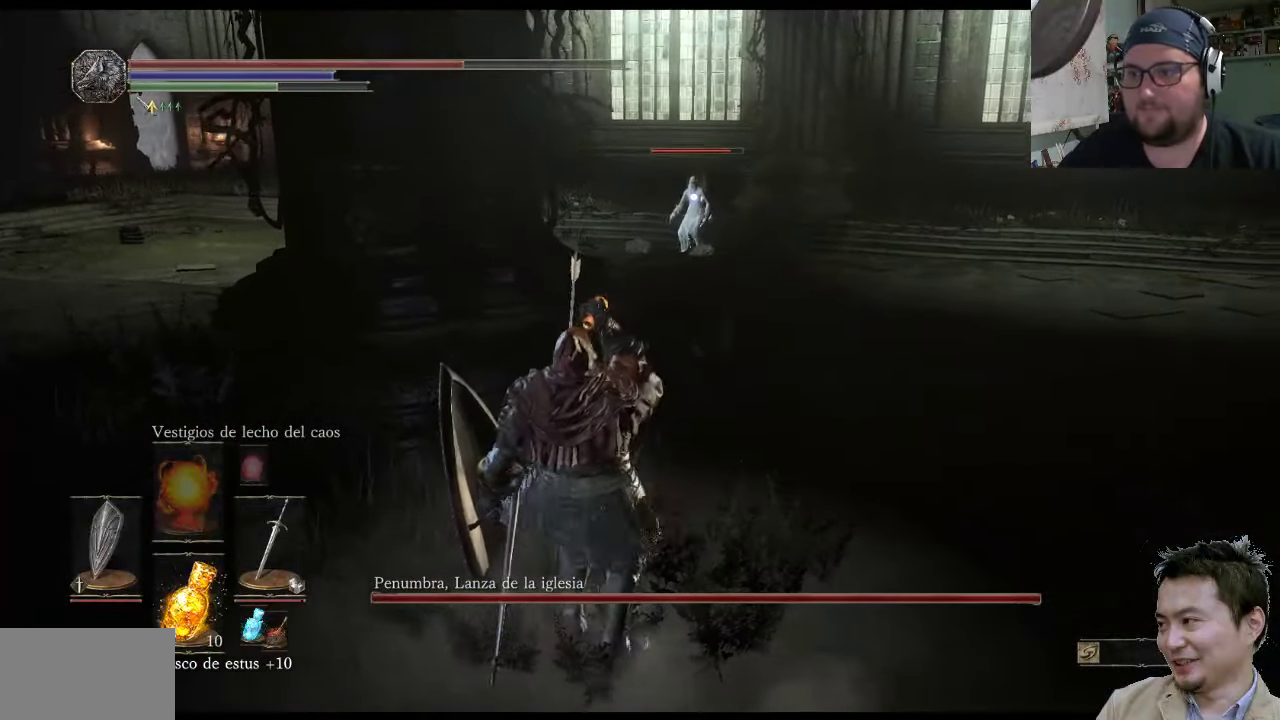
{"buttons": [], "left_stick": "center", "right_stick": "center", "events": [[483, "left_stick", "center"]]}
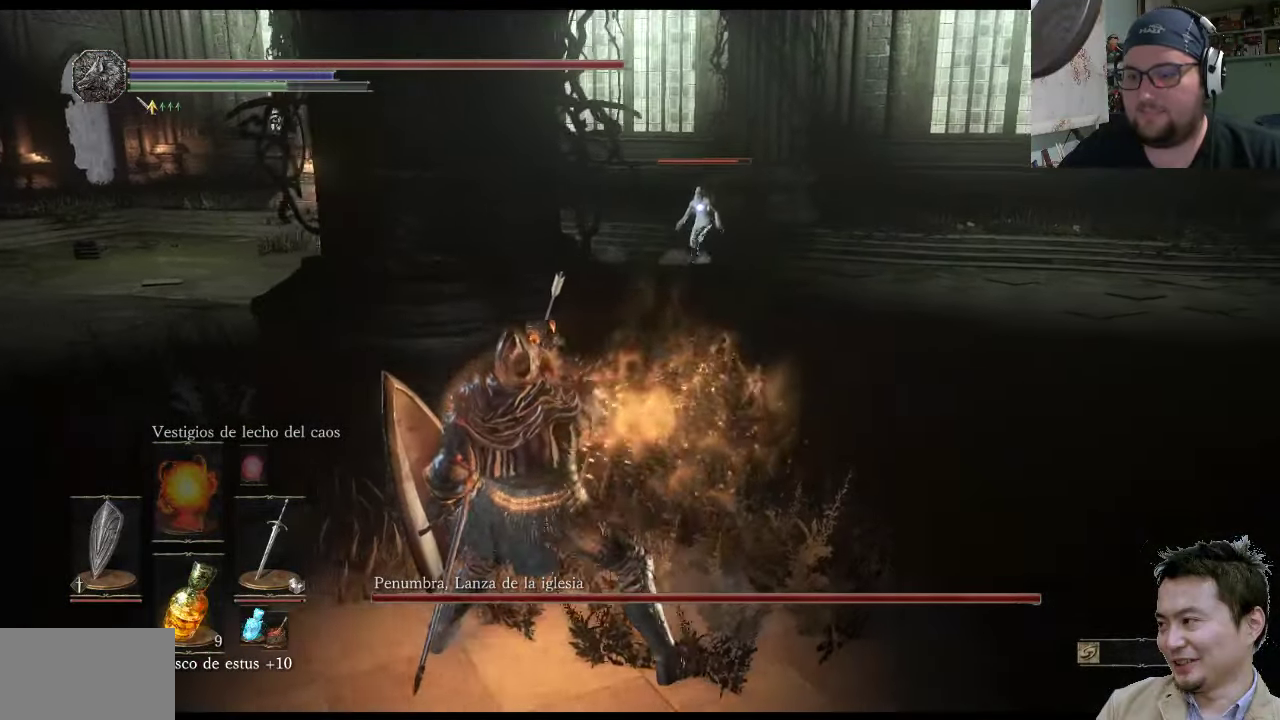
{"buttons": ["SQUARE"], "left_stick": "center", "right_stick": "center", "events": [[83, "DPAD_DOWN", "down"], [183, "DPAD_DOWN", "up"], [283, "DPAD_DOWN", "down"], [350, "DPAD_DOWN", "up"], [450, "SQUARE", "down"]]}
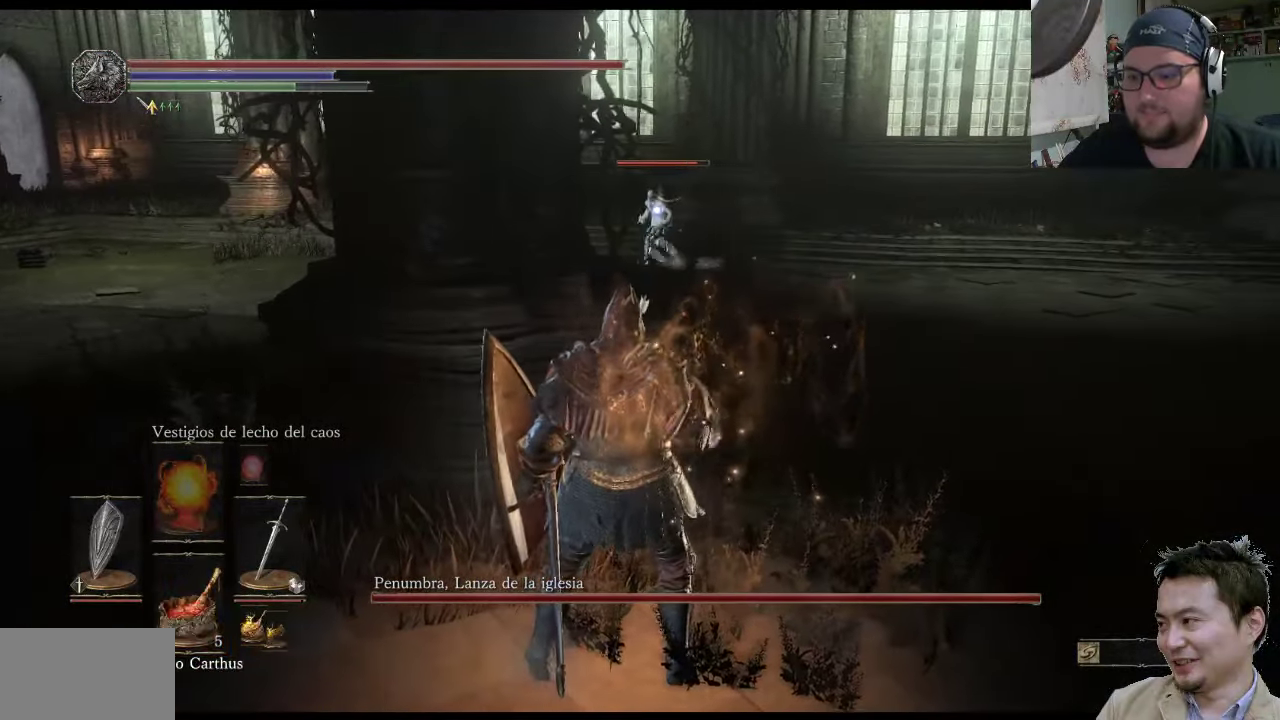
{"buttons": [], "left_stick": "down-right", "right_stick": "center", "events": [[83, "SQUARE", "up"], [83, "left_stick", "left"], [483, "left_stick", "down-right"]]}